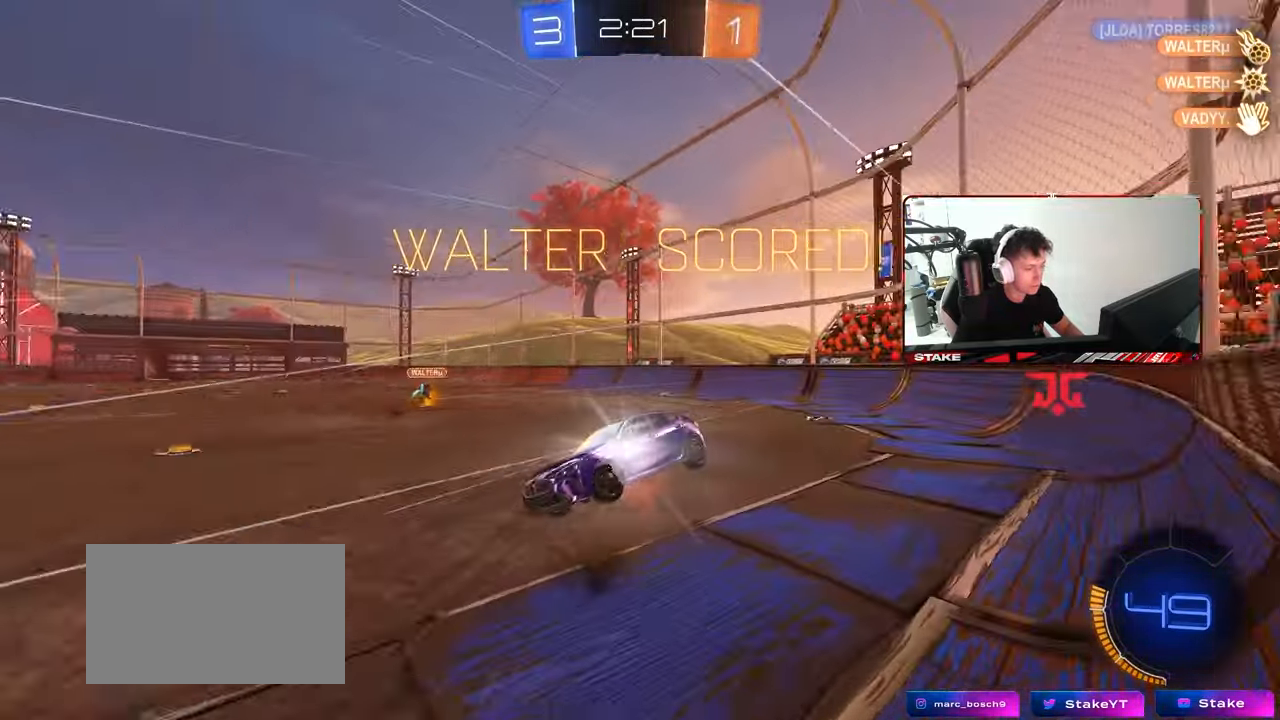
Gameplay with keyboard and mouse; each line is a JSON object with the keys and mouse buttons held at the frame after it. "events" lists presses ("down") and releases ("up") of "1", "2", "3", "4", "5", "a", "alt", "c", "caps_lock", "ctrl", "d", "e", "f", "g", "q", "r", "s", "shift", "space", "t", "tab", "v", "w", "x", "z", "mouse_left", "mouse_wheel" and "mouse_right" between this image and that frame as [ms after this image, input, new state], when the widget could be followed in between. "mouse_left", "mouse_wheel", "mouse_right" = the "left", "wheel", "right" buttons of the "mouse" list. No other keys are recorded. "wheel" means that the mouse wheel is clicked or scrolled. "mouse_move" is the direction in which the mouse moves at that frame (one of eight, or "still"), when it could be read.
{"keys": ["d", "shift", "w"], "mouse": [], "mouse_move": "still", "events": [[217, "mouse_right", "up"], [217, "s", "up"], [367, "shift", "down"], [417, "w", "down"]]}
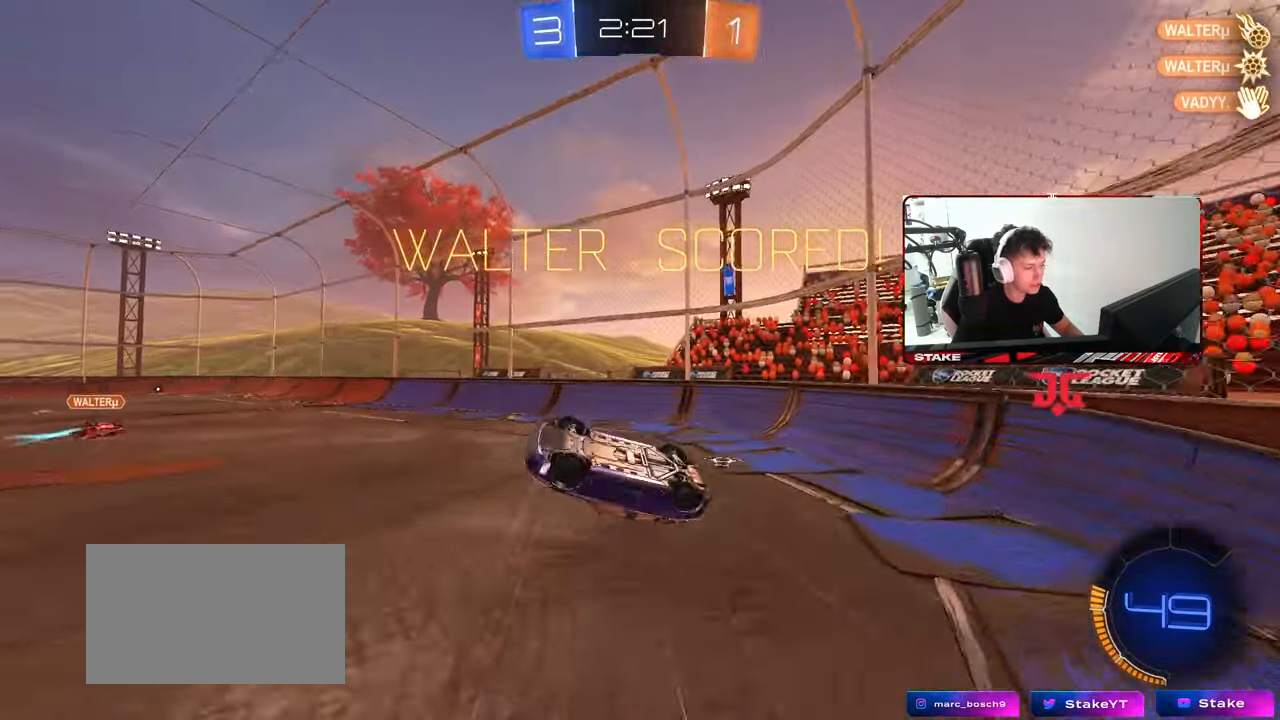
{"keys": ["w"], "mouse": [], "mouse_move": "still", "events": [[100, "mouse_left", "down"], [183, "shift", "up"], [283, "d", "up"], [333, "mouse_left", "up"]]}
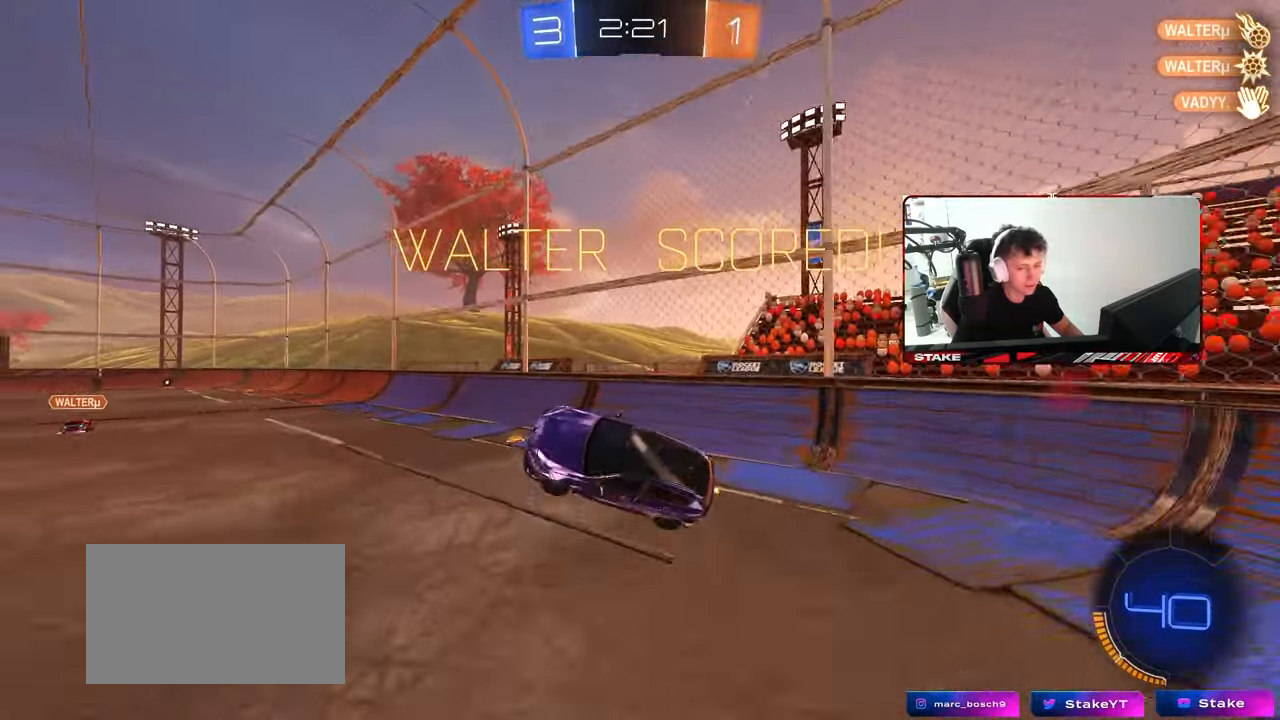
{"keys": ["w"], "mouse": [], "mouse_move": "still", "events": [[17, "d", "down"], [117, "d", "up"], [250, "w", "up"], [400, "w", "down"]]}
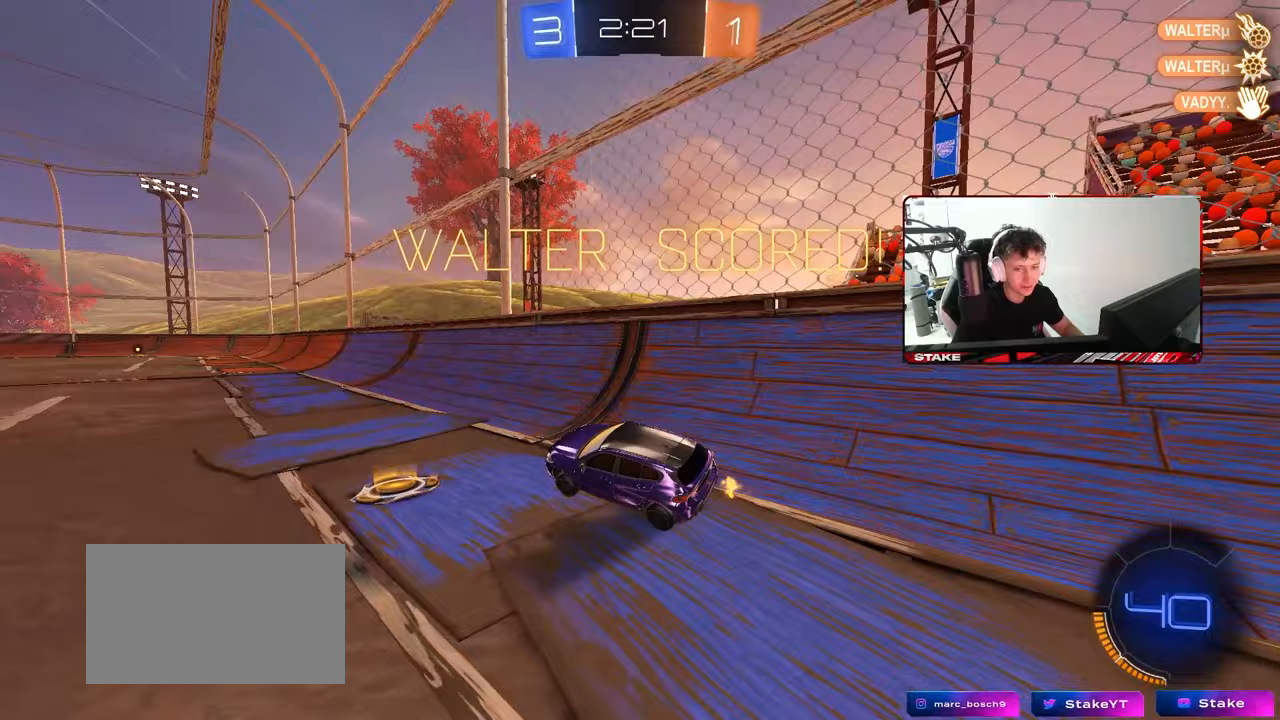
{"keys": ["a", "shift"], "mouse": [], "mouse_move": "still", "events": [[167, "mouse_right", "down"], [167, "w", "up"], [217, "mouse_left", "down"], [317, "a", "down"], [317, "mouse_left", "up"], [317, "mouse_right", "up"], [317, "shift", "down"]]}
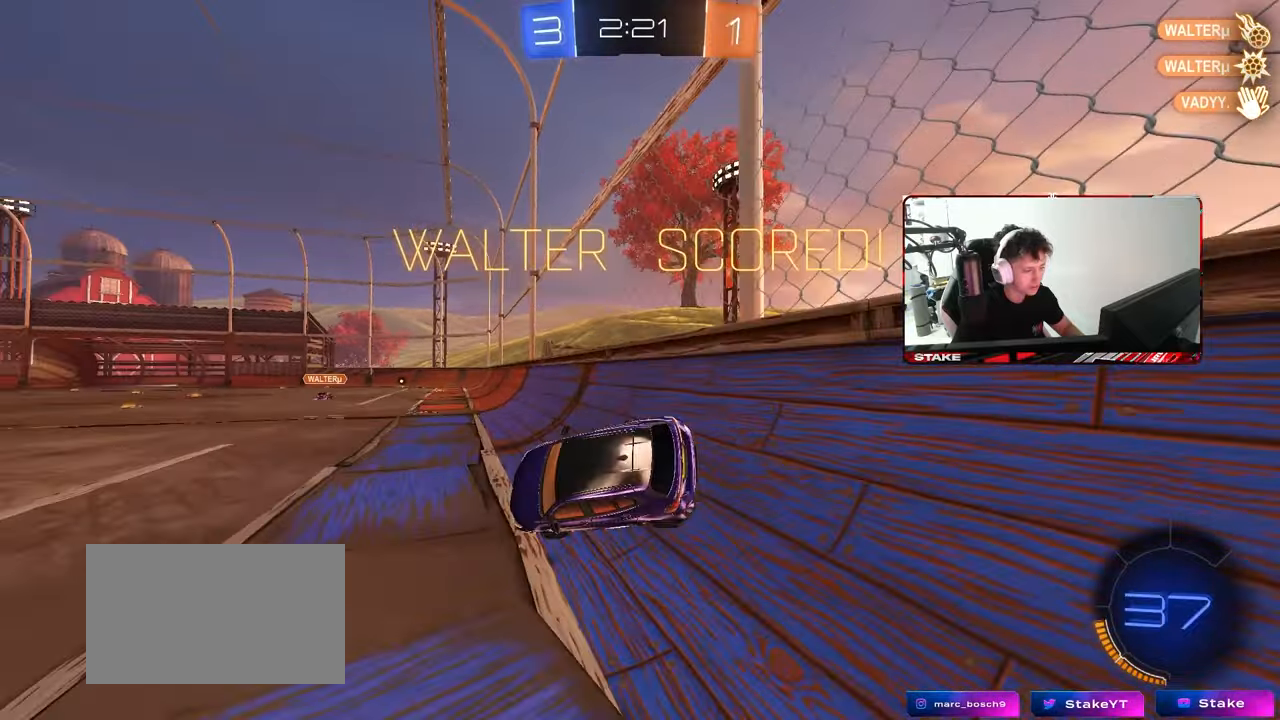
{"keys": ["a", "s", "shift"], "mouse": ["left", "right"], "mouse_move": "still", "events": [[50, "a", "up"], [50, "d", "down"], [50, "shift", "up"], [183, "d", "up"], [333, "shift", "down"], [383, "mouse_left", "down"], [383, "w", "down"], [433, "mouse_right", "down"], [433, "s", "down"], [483, "a", "down"], [483, "w", "up"]]}
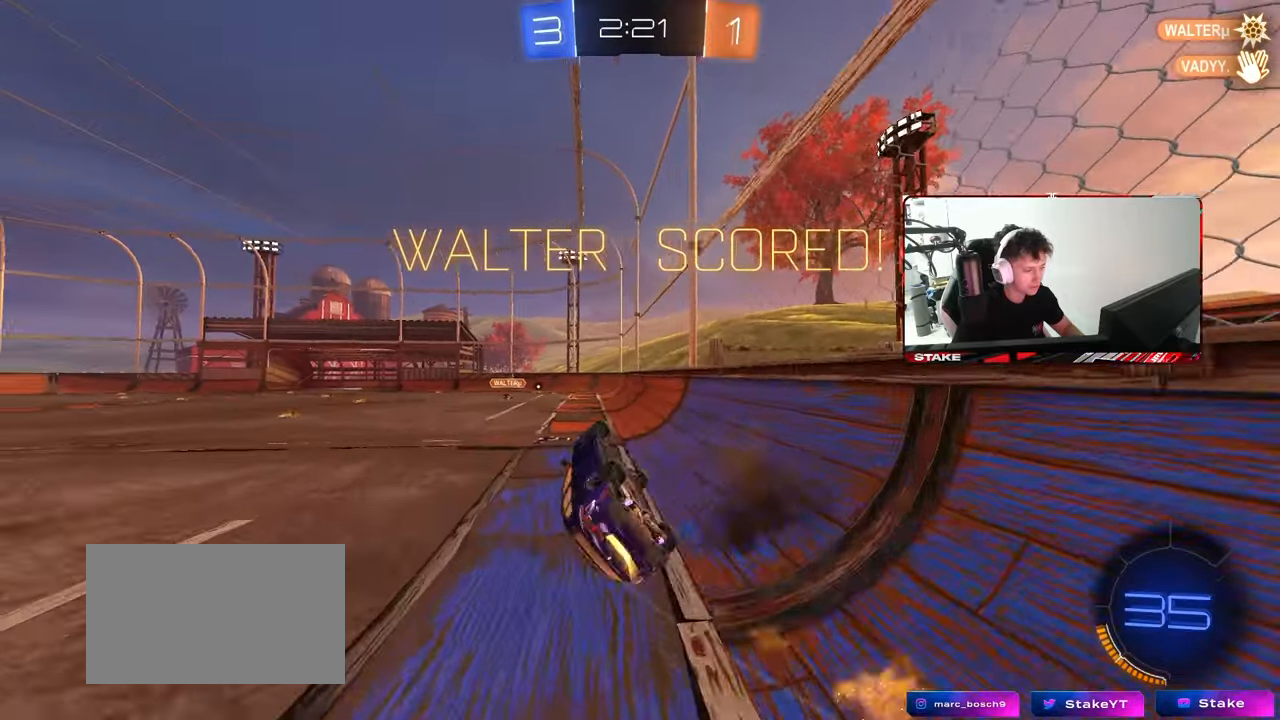
{"keys": ["a"], "mouse": [], "mouse_move": "still", "events": [[67, "mouse_right", "up"], [400, "mouse_left", "up"], [400, "shift", "up"], [483, "s", "up"]]}
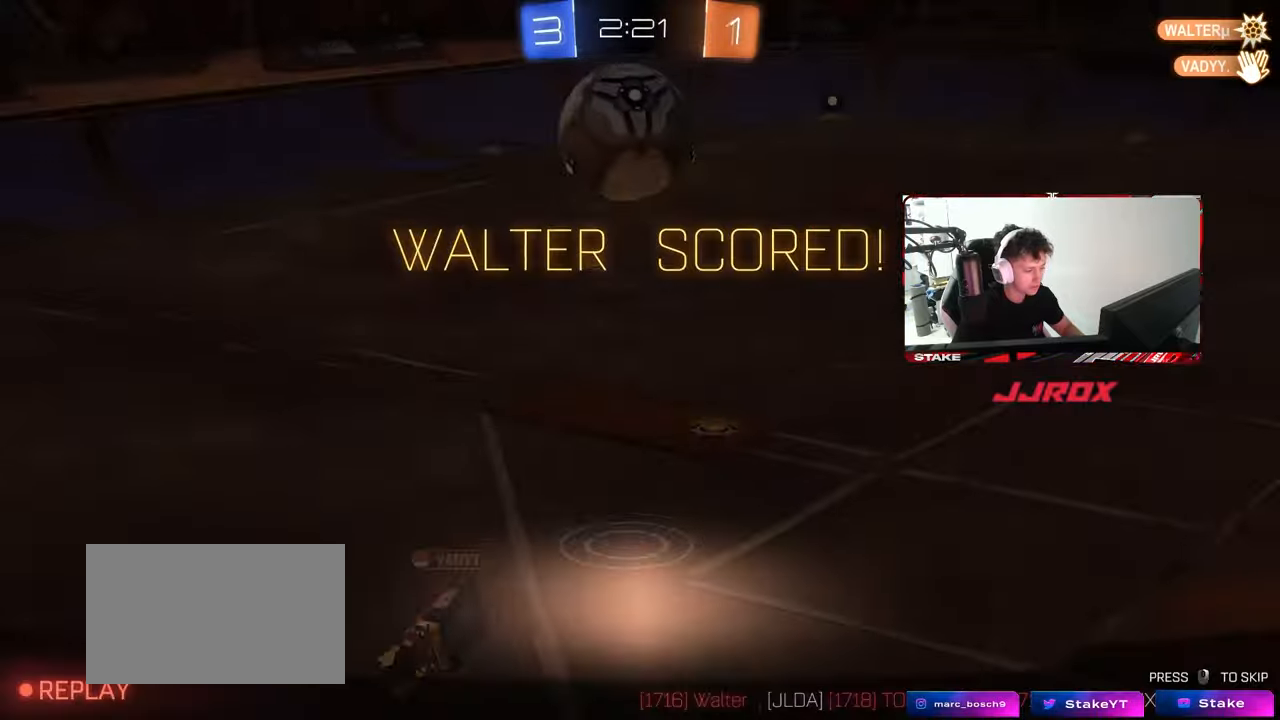
{"keys": ["tab"], "mouse": ["right"], "mouse_move": "still", "events": [[33, "s", "down"], [83, "shift", "down"], [133, "mouse_right", "down"], [183, "a", "up"], [217, "s", "up"], [217, "shift", "up"], [317, "mouse_right", "up"], [450, "mouse_right", "down"], [450, "tab", "down"]]}
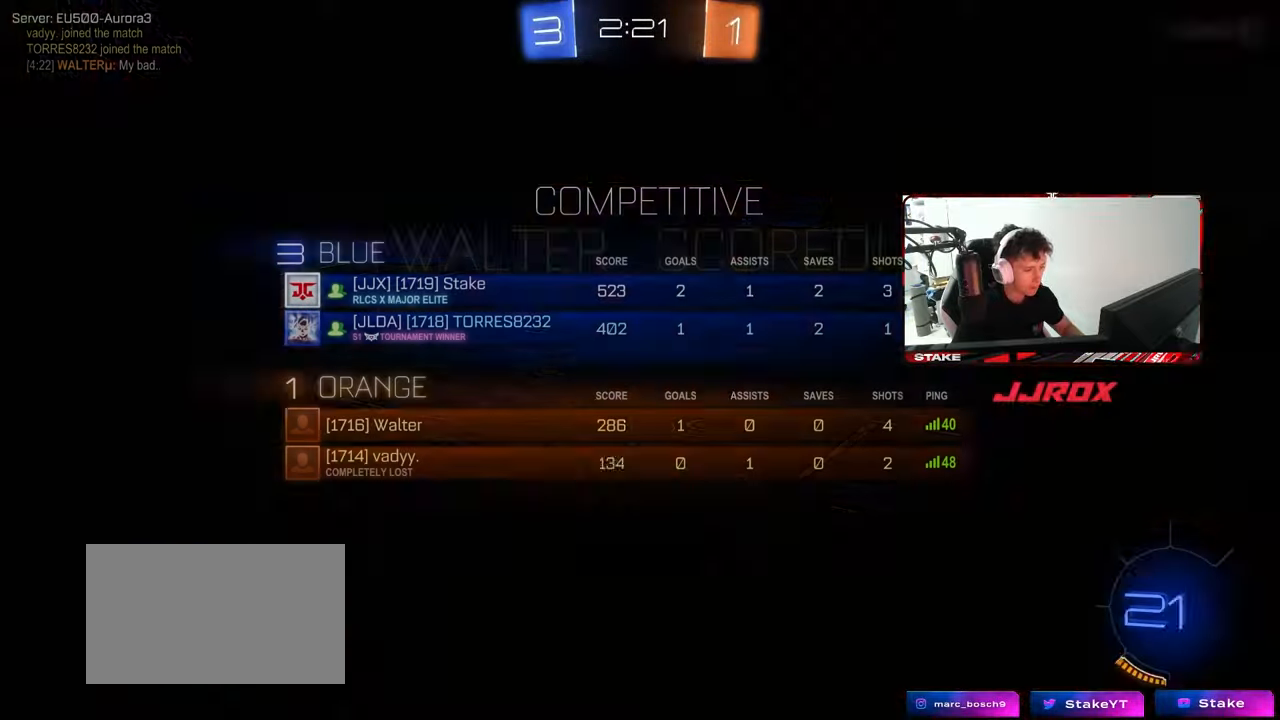
{"keys": [], "mouse": ["right"], "mouse_move": "still", "events": [[150, "mouse_right", "up"], [200, "mouse_right", "down"], [333, "tab", "up"], [383, "mouse_right", "up"], [433, "mouse_right", "down"]]}
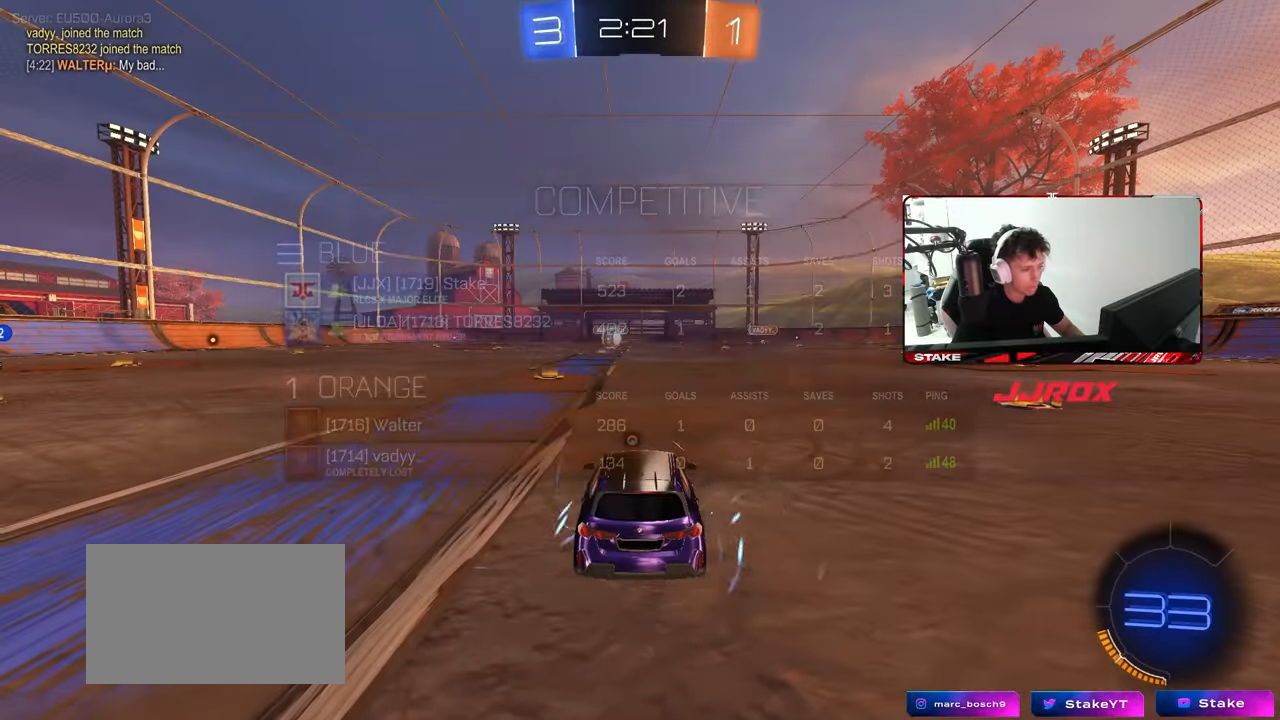
{"keys": ["x"], "mouse": ["wheel"], "mouse_move": "still", "events": [[17, "tab", "down"], [117, "mouse_right", "up"], [167, "tab", "up"], [400, "z", "down"], [450, "mouse_wheel", "down"], [450, "x", "down"], [483, "z", "up"]]}
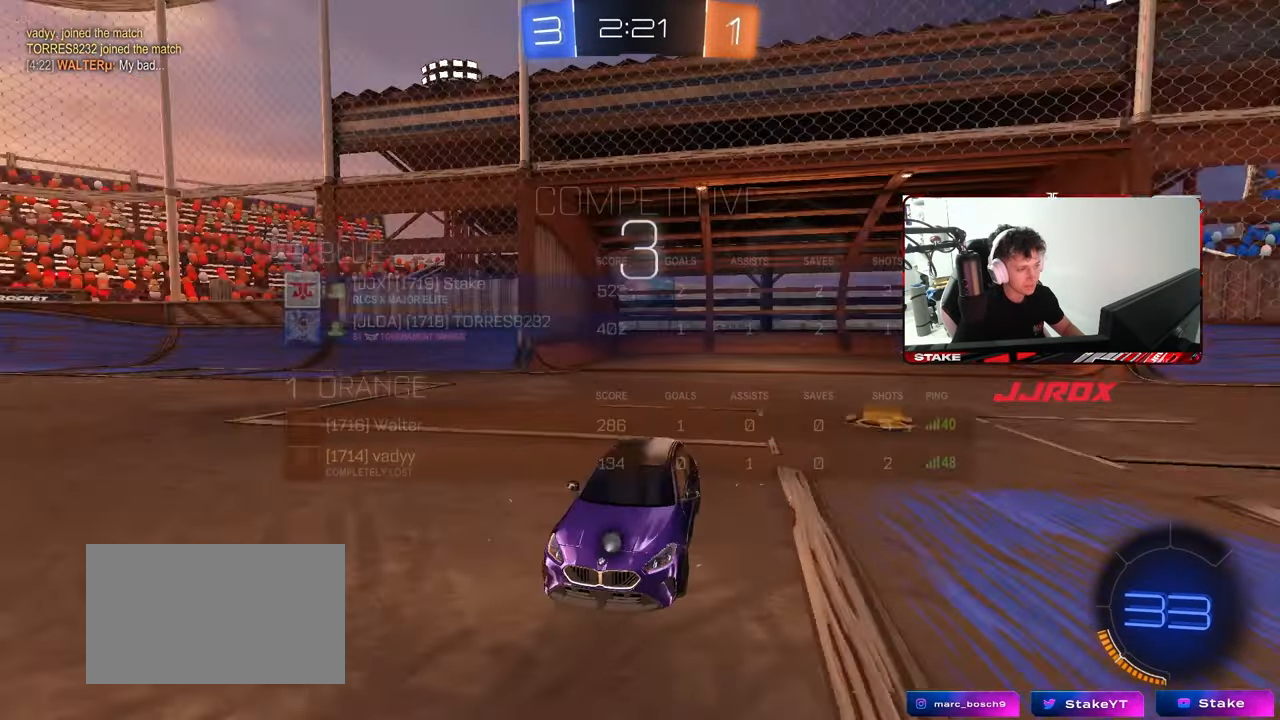
{"keys": [], "mouse": ["wheel"], "mouse_move": "down", "events": [[83, "mouse_wheel", "up"], [83, "x", "up"], [83, "z", "down"], [133, "x", "down"], [167, "z", "up"], [217, "x", "up"], [317, "mouse_wheel", "down"], [400, "mouse_wheel", "up"], [500, "mouse_wheel", "down"]]}
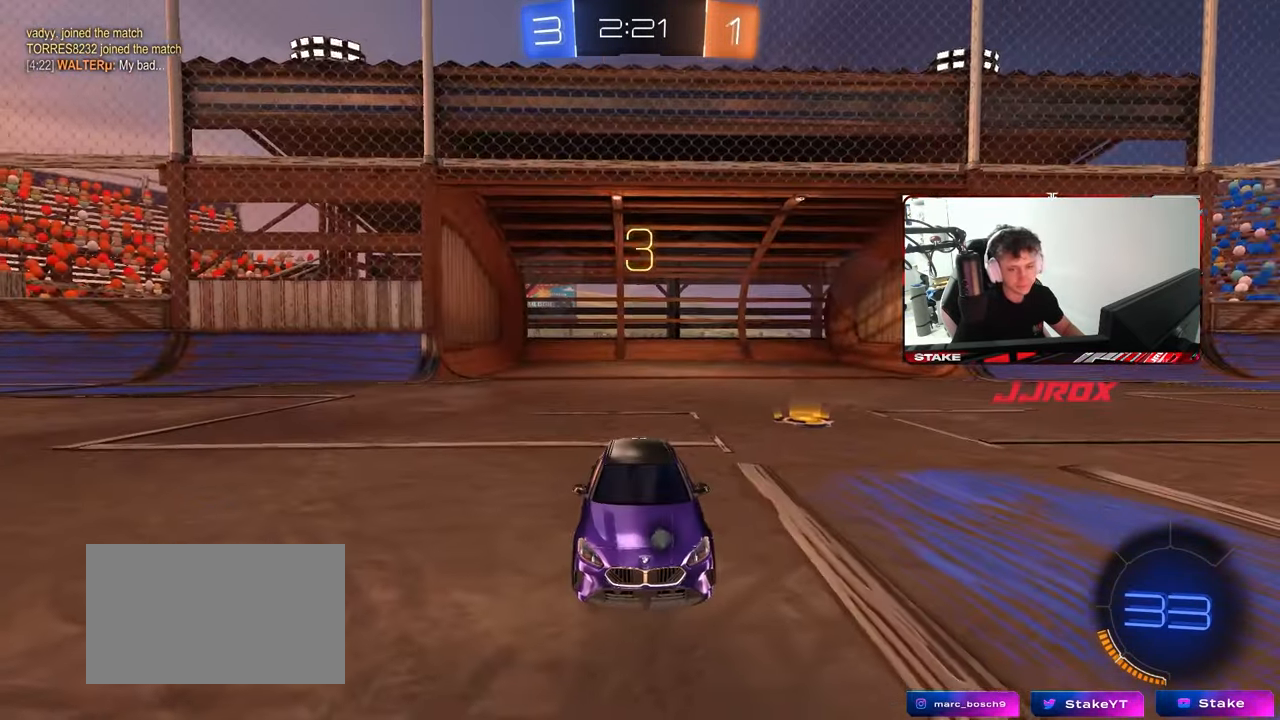
{"keys": [], "mouse": ["wheel"], "mouse_move": "still", "events": [[150, "mouse_wheel", "up"], [233, "mouse_wheel", "down"], [333, "mouse_wheel", "up"], [333, "x", "down"], [333, "z", "down"], [417, "mouse_wheel", "down"], [417, "z", "up"], [467, "x", "up"]]}
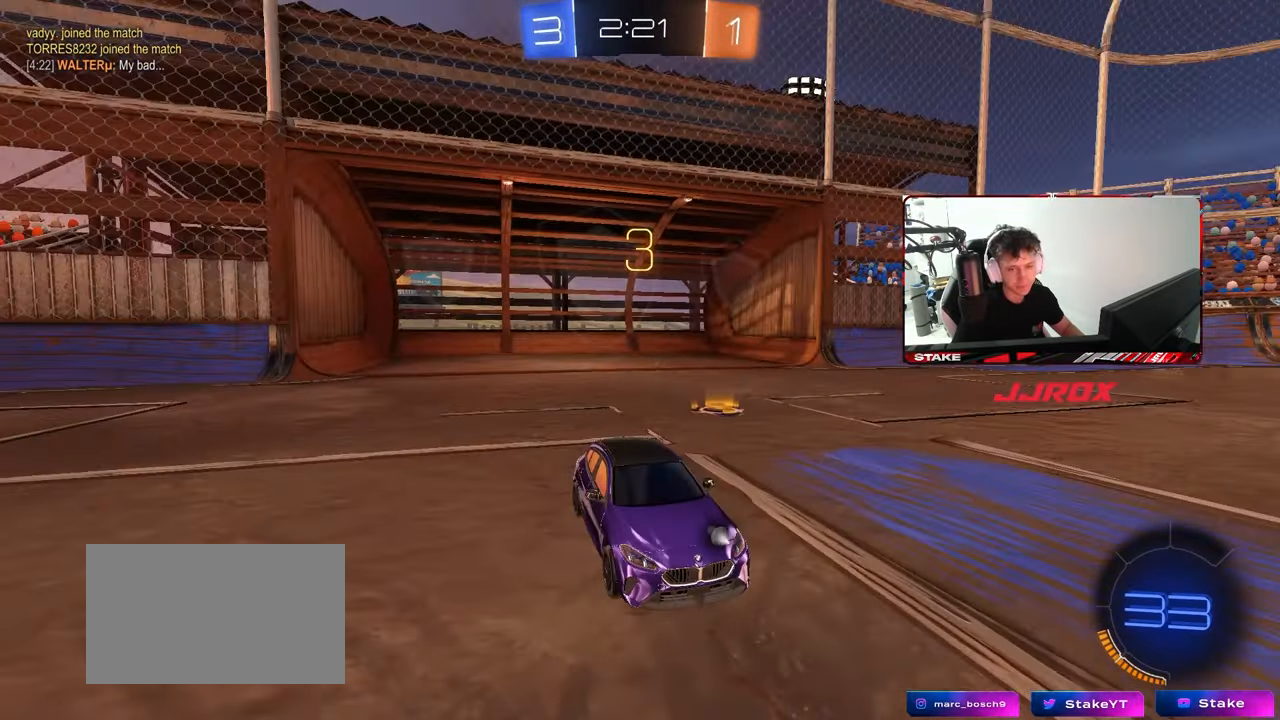
{"keys": ["w"], "mouse": [], "mouse_move": "still", "events": [[67, "mouse_wheel", "up"], [117, "mouse_wheel", "down"], [217, "mouse_wheel", "up"], [300, "mouse_wheel", "down"], [433, "mouse_wheel", "up"], [433, "w", "down"]]}
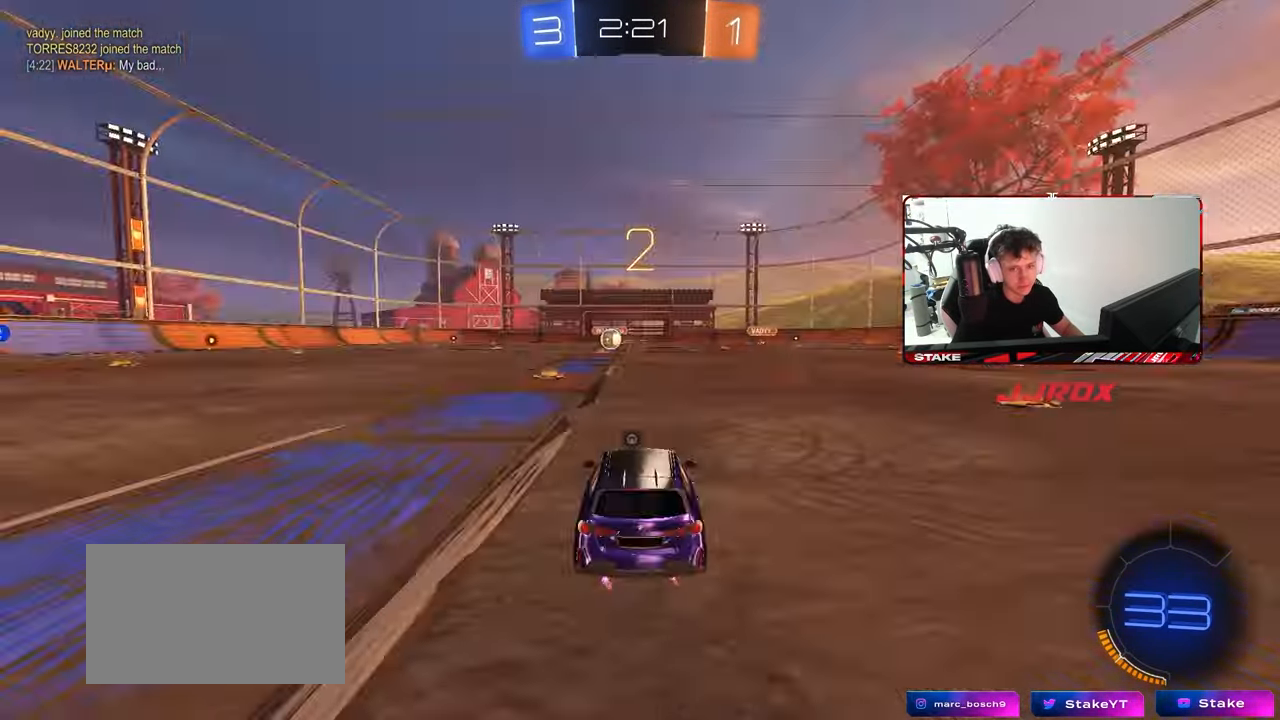
{"keys": ["w"], "mouse": [], "mouse_move": "still", "events": [[33, "mouse_wheel", "down"], [133, "mouse_wheel", "up"]]}
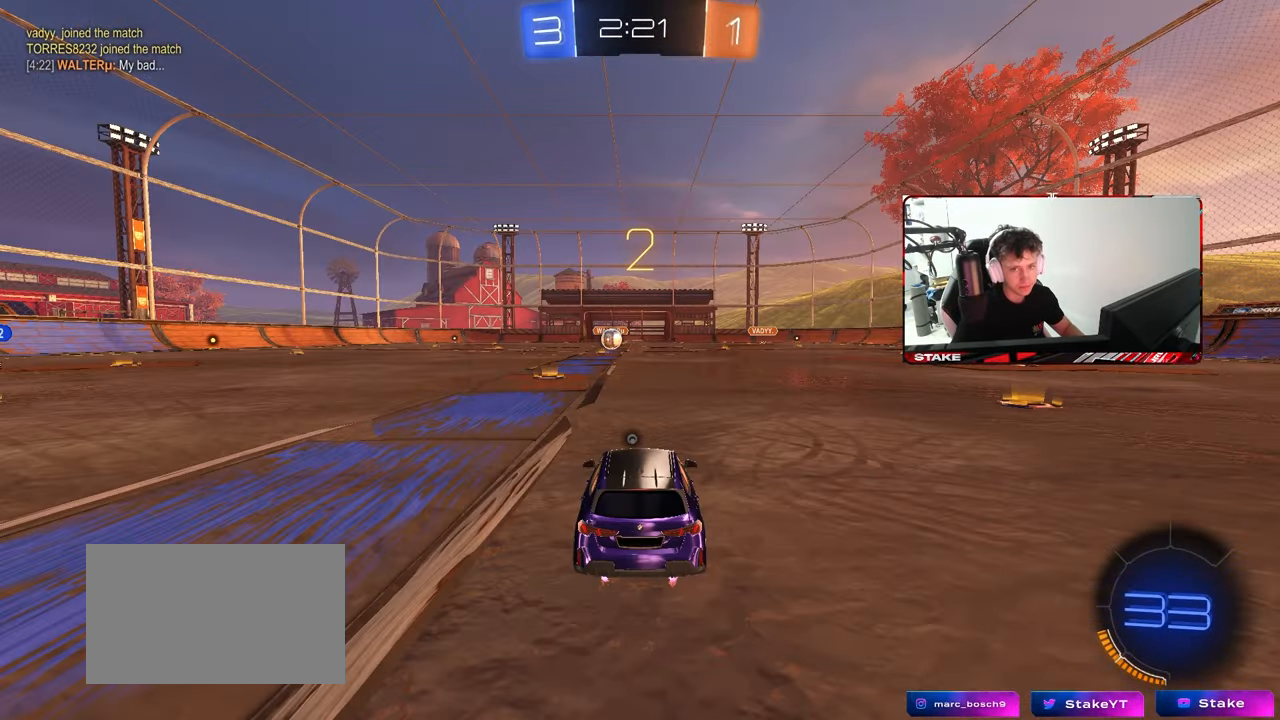
{"keys": ["w"], "mouse": [], "mouse_move": "down-right", "events": [[100, "tab", "down"], [467, "tab", "up"]]}
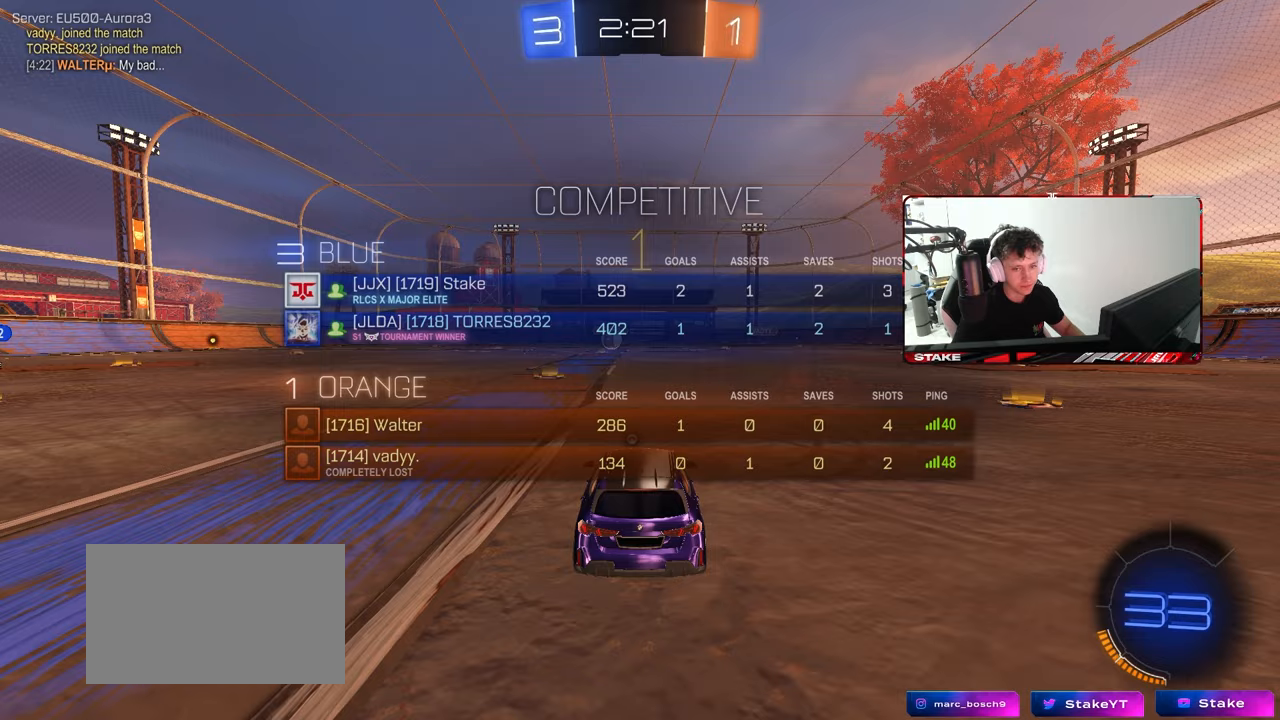
{"keys": ["w"], "mouse": ["left"], "mouse_move": "still", "events": [[300, "mouse_left", "down"]]}
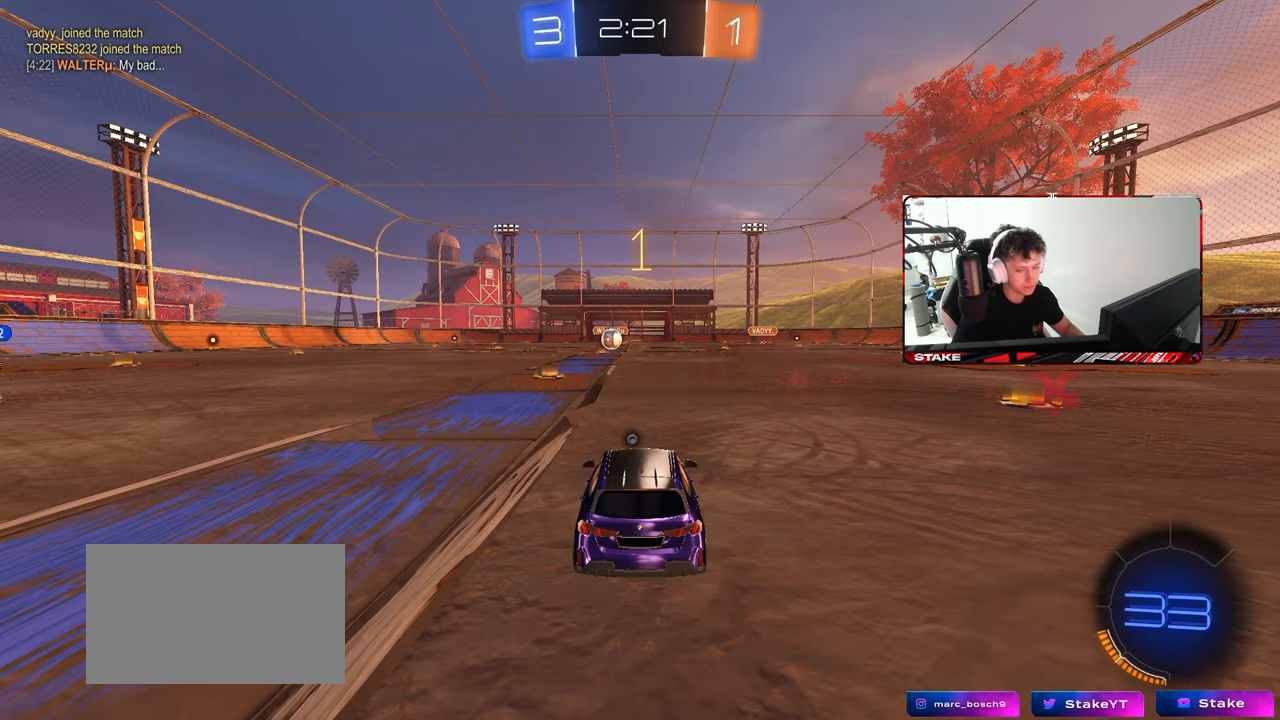
{"keys": ["a", "s", "shift", "space"], "mouse": ["right"], "mouse_move": "left", "events": [[317, "d", "down"], [317, "mouse_right", "down"], [367, "a", "down"], [367, "d", "up"], [367, "shift", "down"], [417, "mouse_left", "up"], [417, "mouse_right", "up"], [450, "mouse_right", "down"], [450, "w", "up"], [500, "s", "down"], [500, "space", "down"]]}
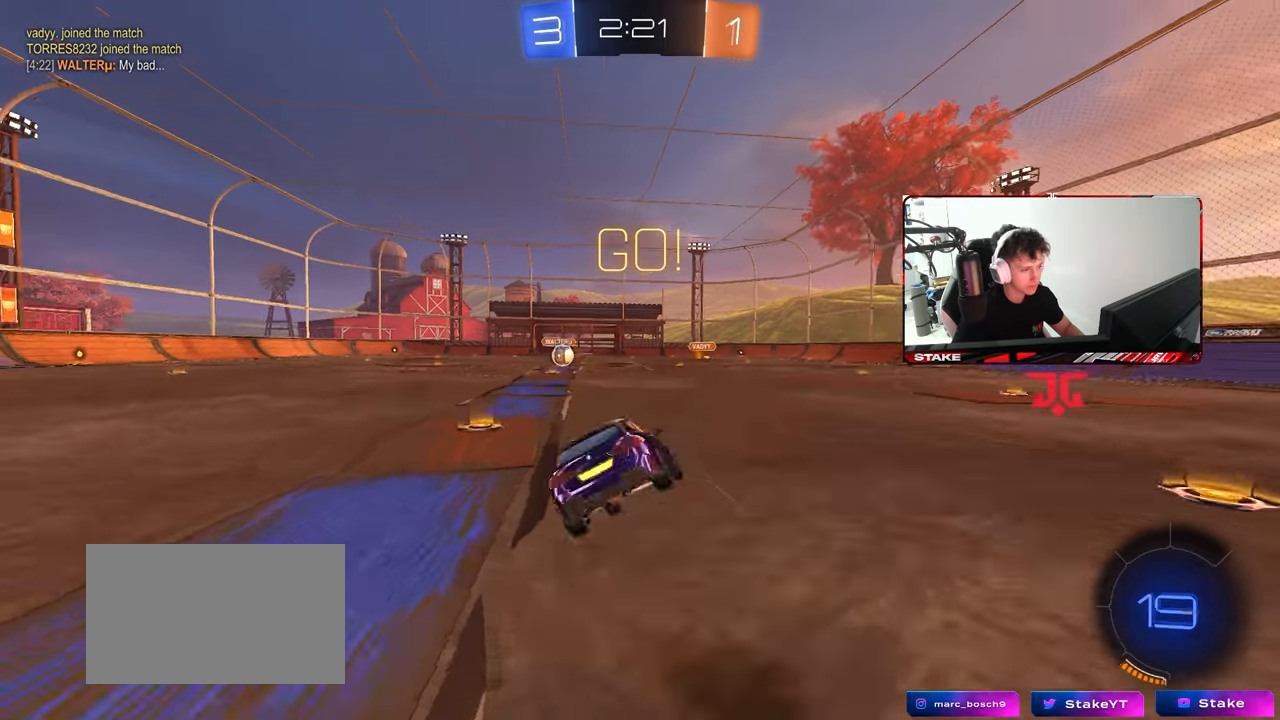
{"keys": ["a", "s", "shift"], "mouse": [], "mouse_move": "still", "events": [[50, "mouse_right", "up"], [150, "space", "up"], [383, "s", "up"], [467, "s", "down"]]}
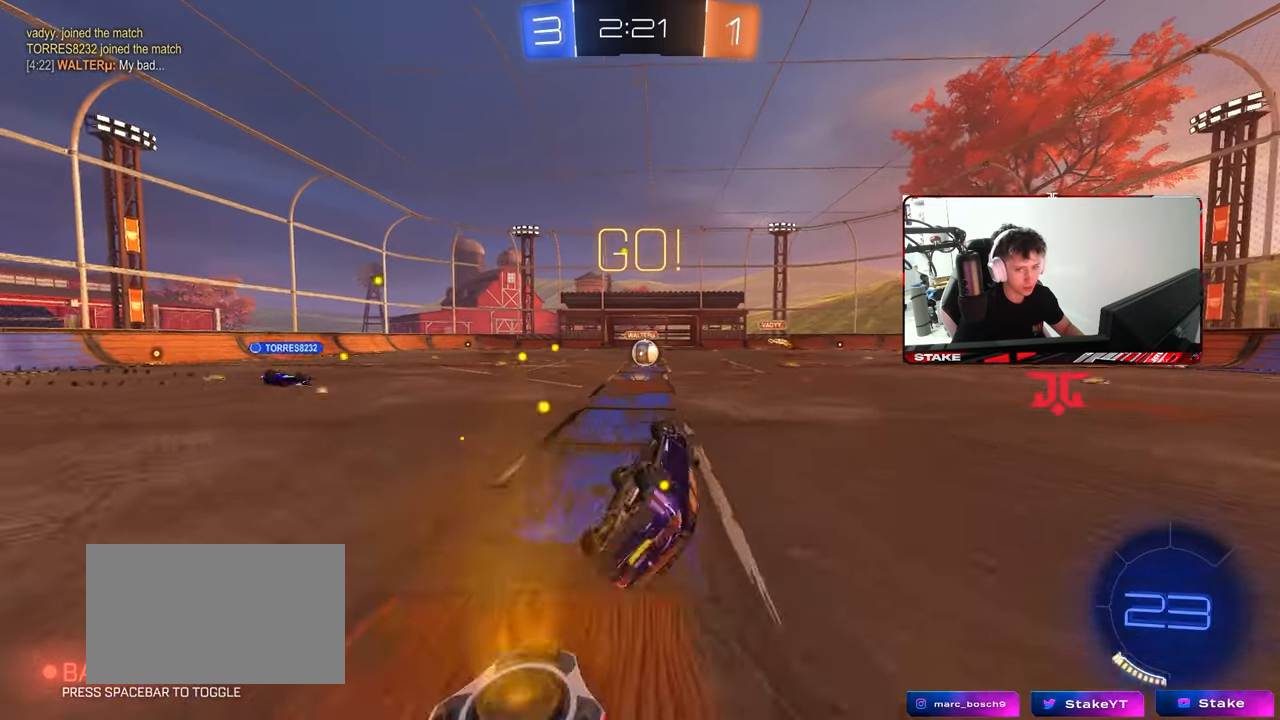
{"keys": ["d", "w"], "mouse": [], "mouse_move": "still", "events": [[200, "shift", "up"], [250, "a", "up"], [250, "s", "up"], [450, "w", "down"], [483, "d", "down"]]}
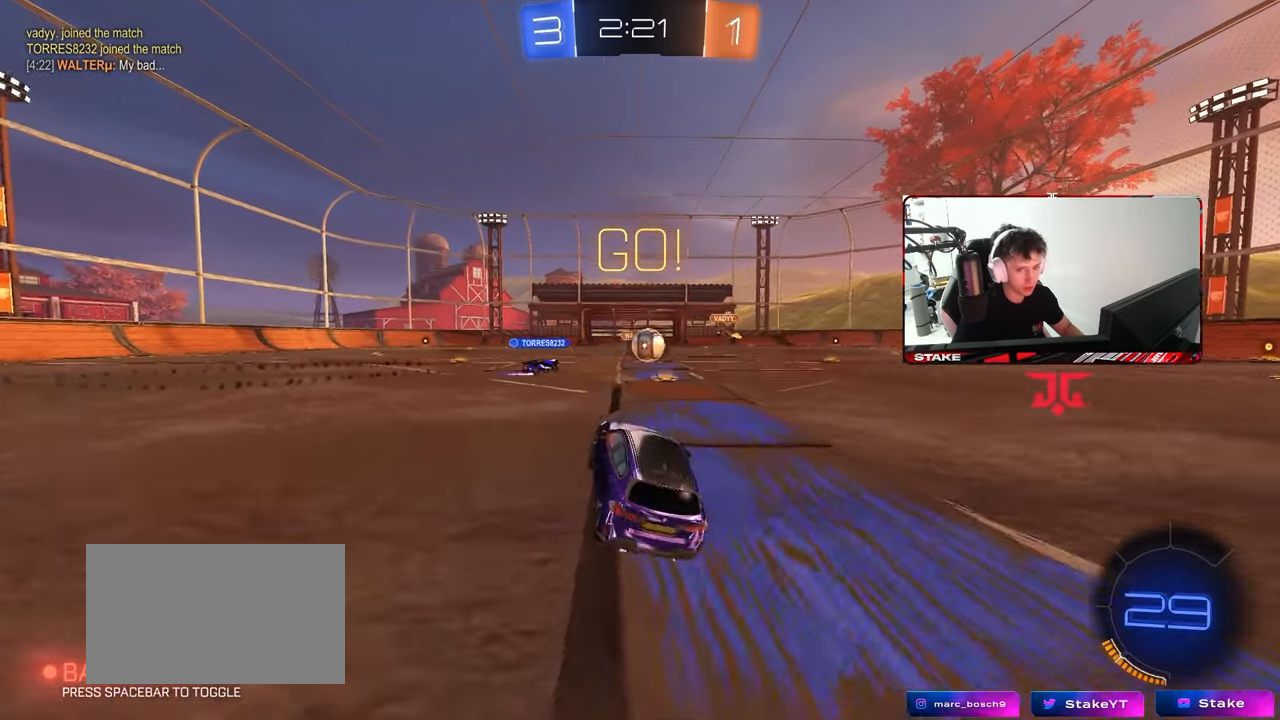
{"keys": ["a", "w"], "mouse": [], "mouse_move": "still", "events": [[133, "d", "up"], [367, "d", "down"], [450, "a", "down"], [450, "d", "up"]]}
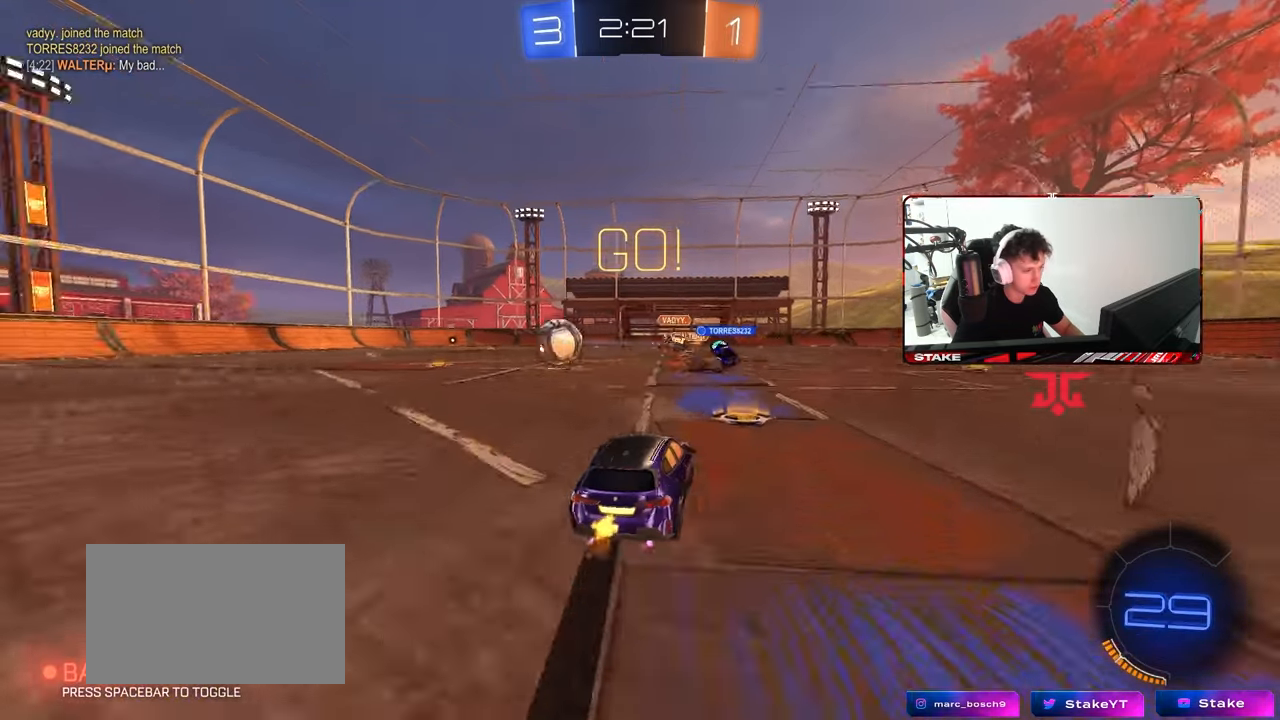
{"keys": ["a", "w"], "mouse": ["left"], "mouse_move": "still", "events": [[50, "shift", "down"], [150, "shift", "up"], [283, "mouse_left", "down"], [383, "shift", "down"], [467, "shift", "up"]]}
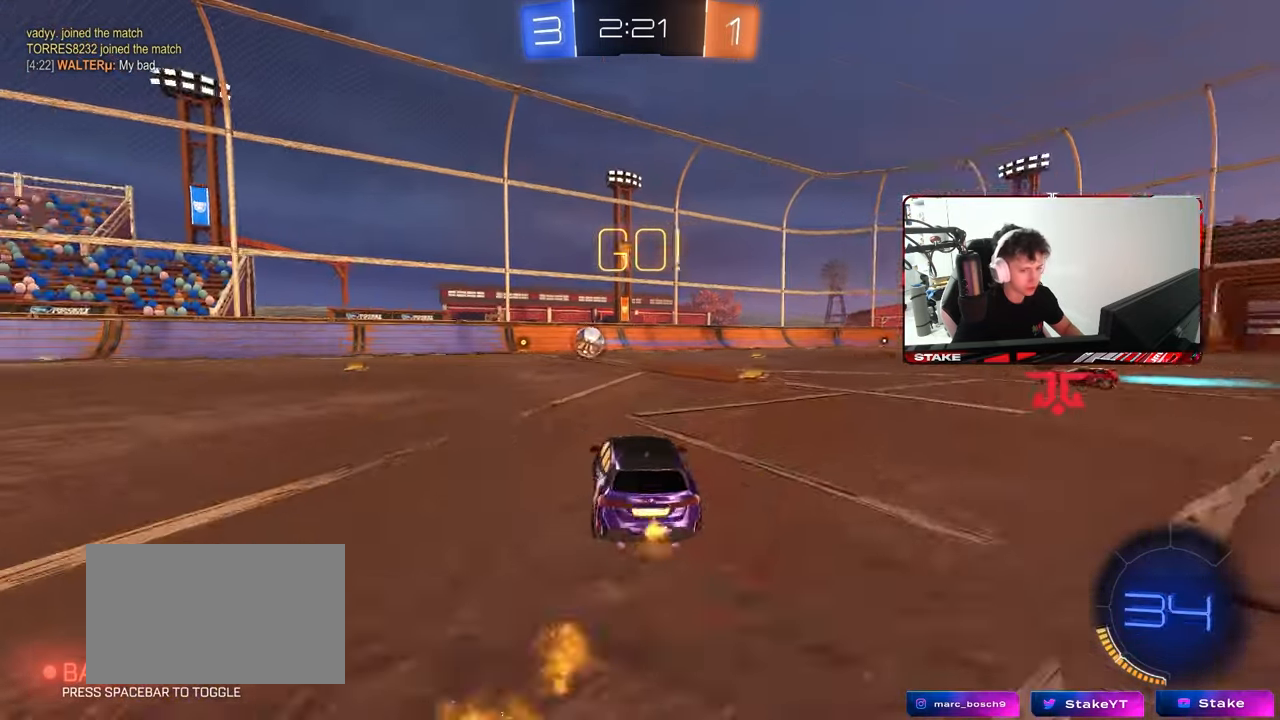
{"keys": ["a", "w"], "mouse": ["left"], "mouse_move": "still", "events": [[17, "mouse_left", "up"], [117, "mouse_left", "down"]]}
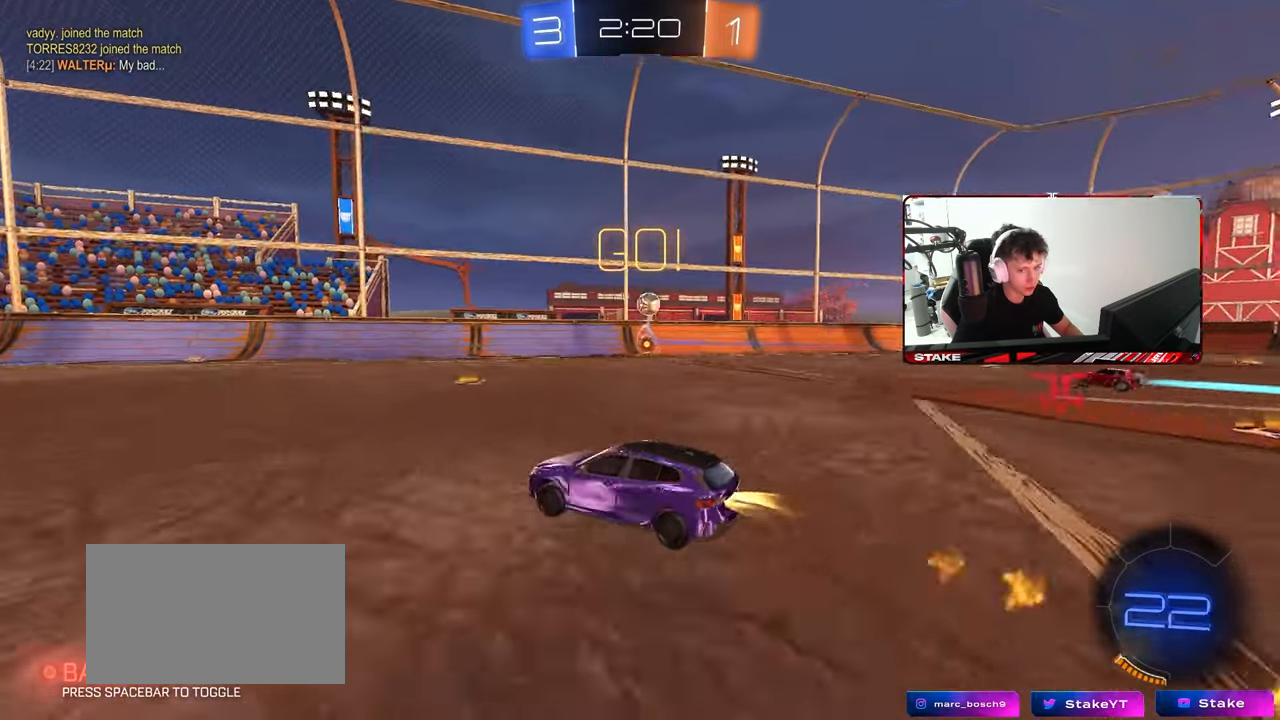
{"keys": ["a", "s", "shift"], "mouse": ["left"], "mouse_move": "still", "events": [[33, "a", "up"], [33, "mouse_right", "down"], [33, "space", "down"], [83, "a", "down"], [83, "shift", "down"], [133, "mouse_right", "up"], [183, "mouse_right", "down"], [183, "space", "up"], [183, "w", "up"], [217, "s", "down"], [317, "mouse_right", "up"]]}
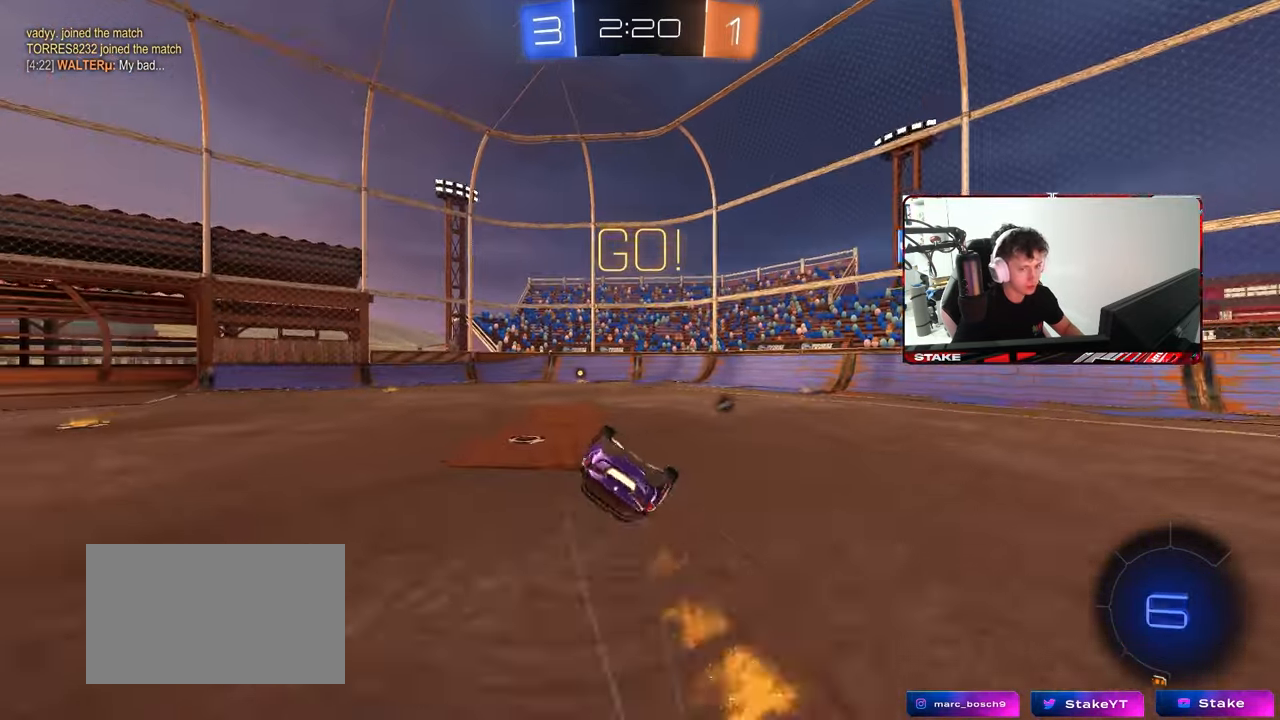
{"keys": [], "mouse": [], "mouse_move": "still", "events": [[50, "s", "up"], [150, "mouse_left", "up"], [183, "s", "down"], [467, "a", "up"], [467, "s", "up"], [467, "shift", "up"]]}
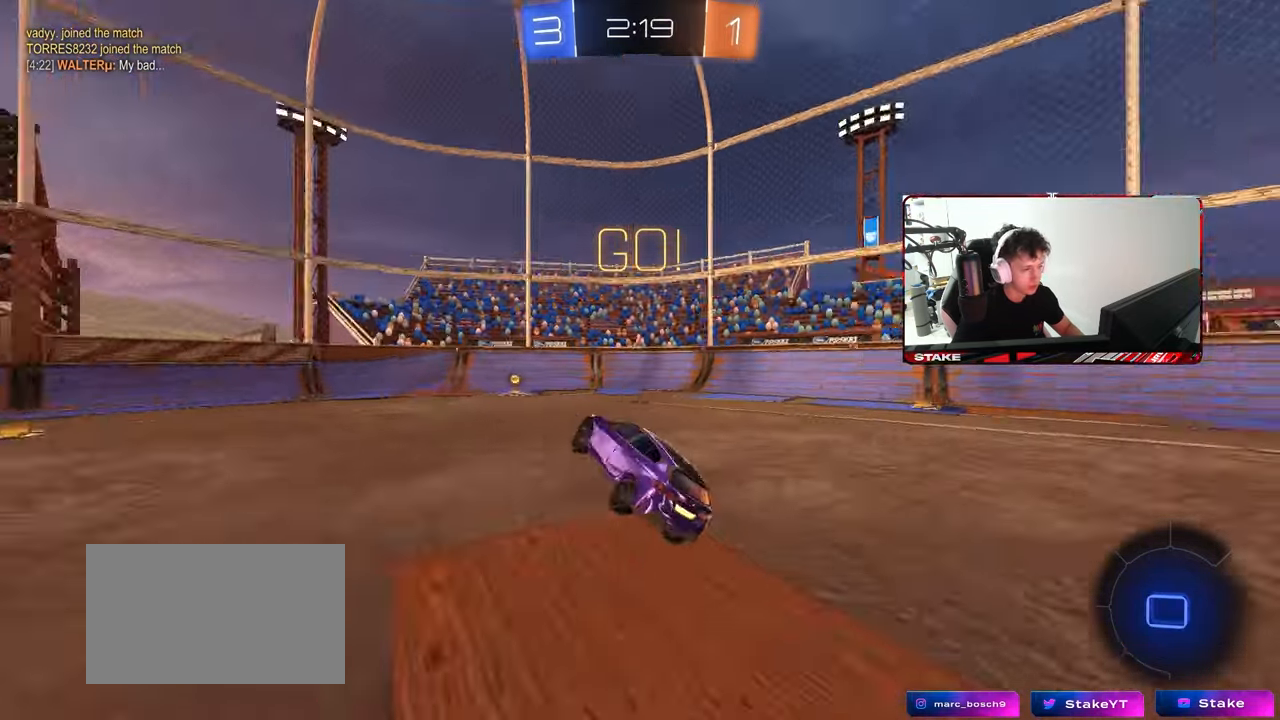
{"keys": ["a", "shift", "w"], "mouse": [], "mouse_move": "still", "events": [[17, "space", "down"], [117, "d", "down"], [167, "w", "down"], [200, "space", "up"], [250, "d", "up"], [450, "a", "down"], [483, "shift", "down"]]}
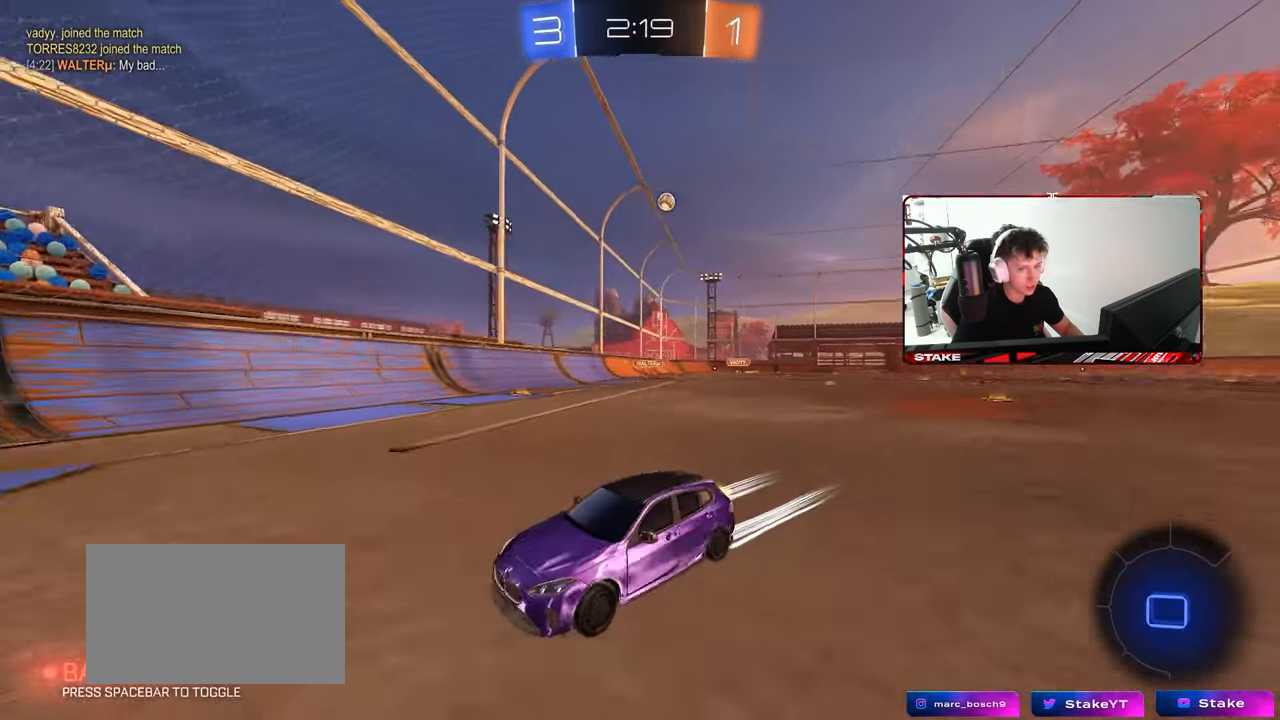
{"keys": ["a", "w"], "mouse": [], "mouse_move": "still", "events": [[133, "shift", "up"]]}
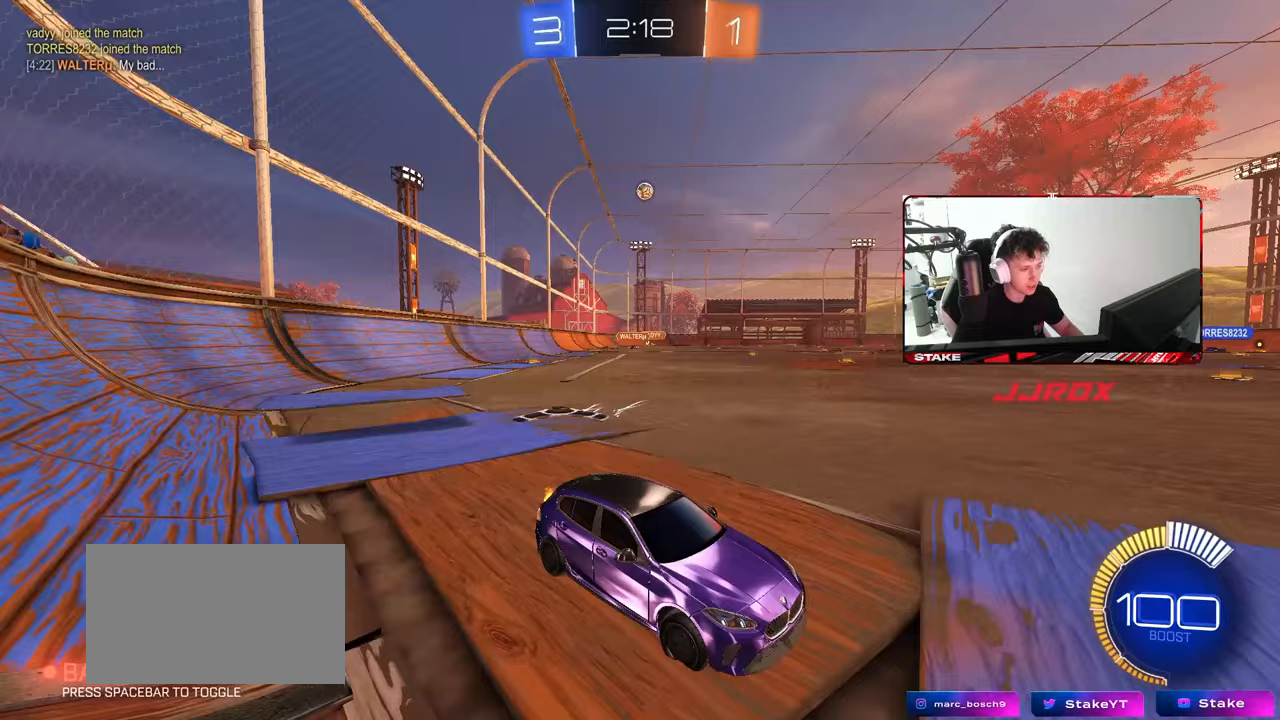
{"keys": ["a", "s"], "mouse": [], "mouse_move": "still", "events": [[333, "w", "up"], [467, "s", "down"]]}
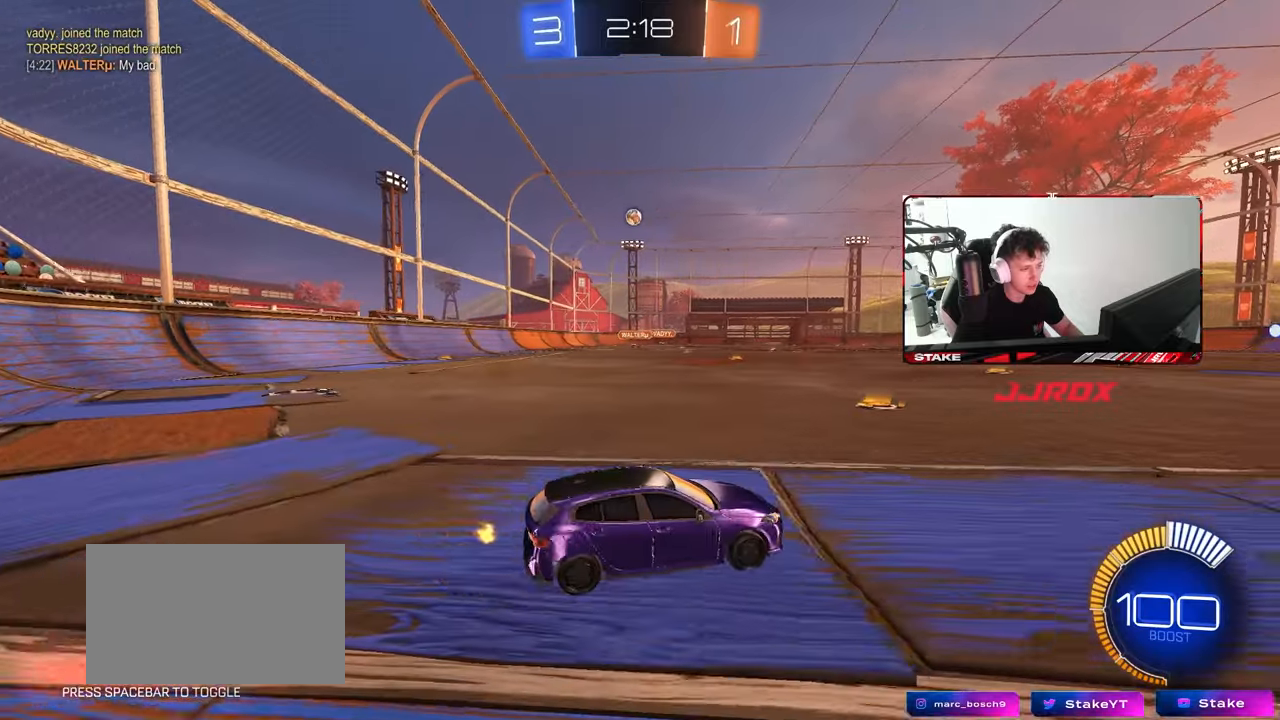
{"keys": ["w"], "mouse": [], "mouse_move": "still", "events": [[117, "s", "up"], [250, "w", "down"], [483, "a", "up"]]}
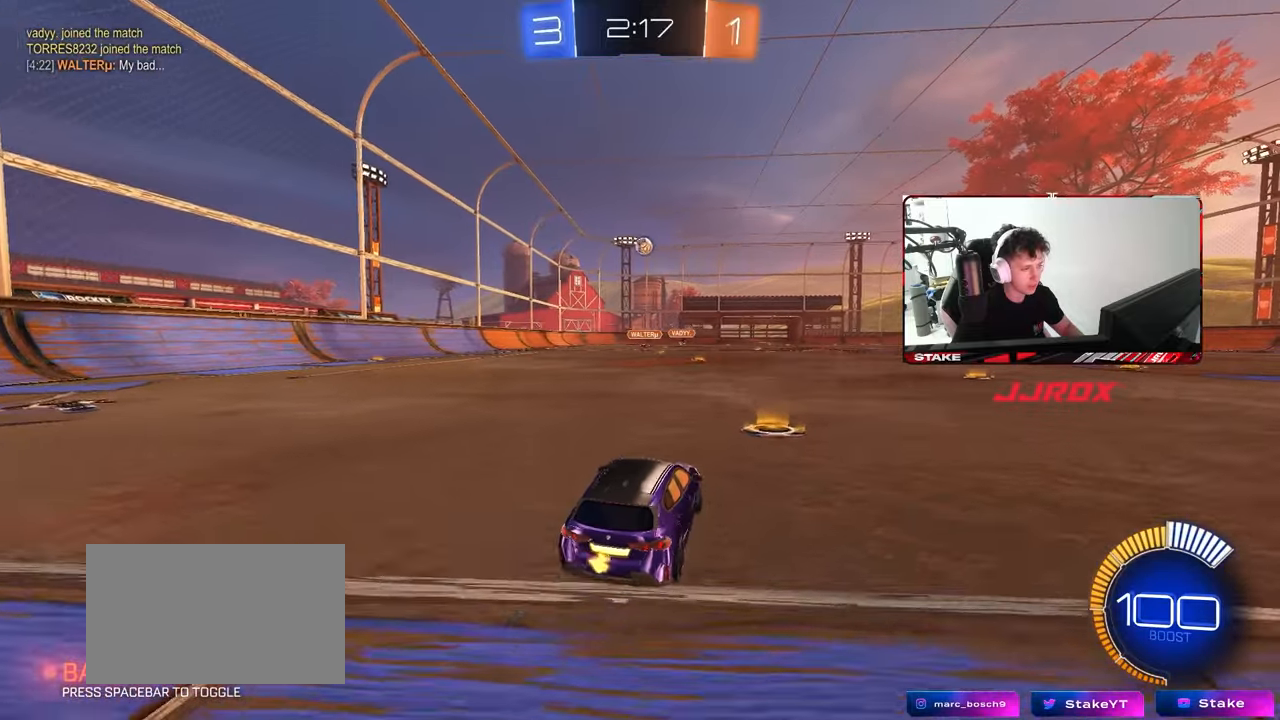
{"keys": [], "mouse": [], "mouse_move": "still", "events": [[83, "d", "down"], [83, "w", "up"], [450, "d", "up"]]}